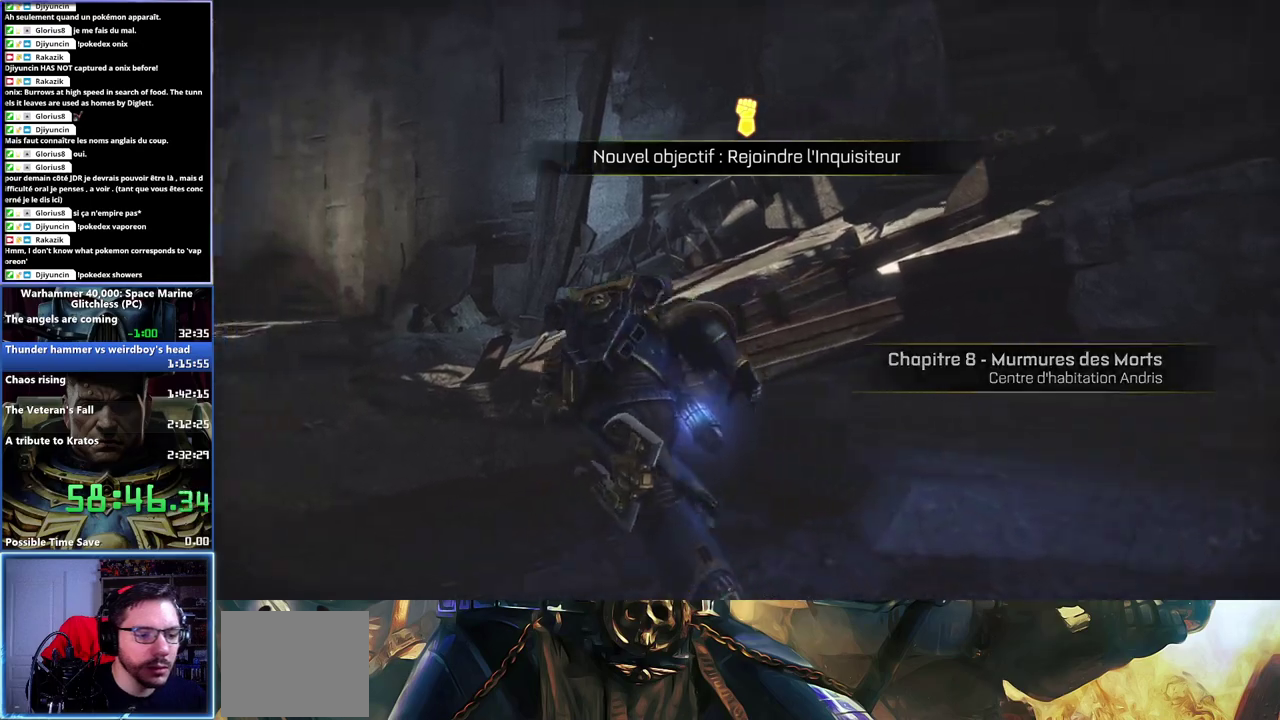
Gameplay with a controller (Xbox layout); each line is a JSON object with the inputs held at the frame after it. "events" lists button and stick changes between this image and that frame as [ms after this image, input, new state], when the widget could be followed in between.
{"buttons": ["L3"], "left_stick": "up-left", "right_stick": "center", "events": [[100, "left_stick", "up-left"], [383, "right_stick", "center"]]}
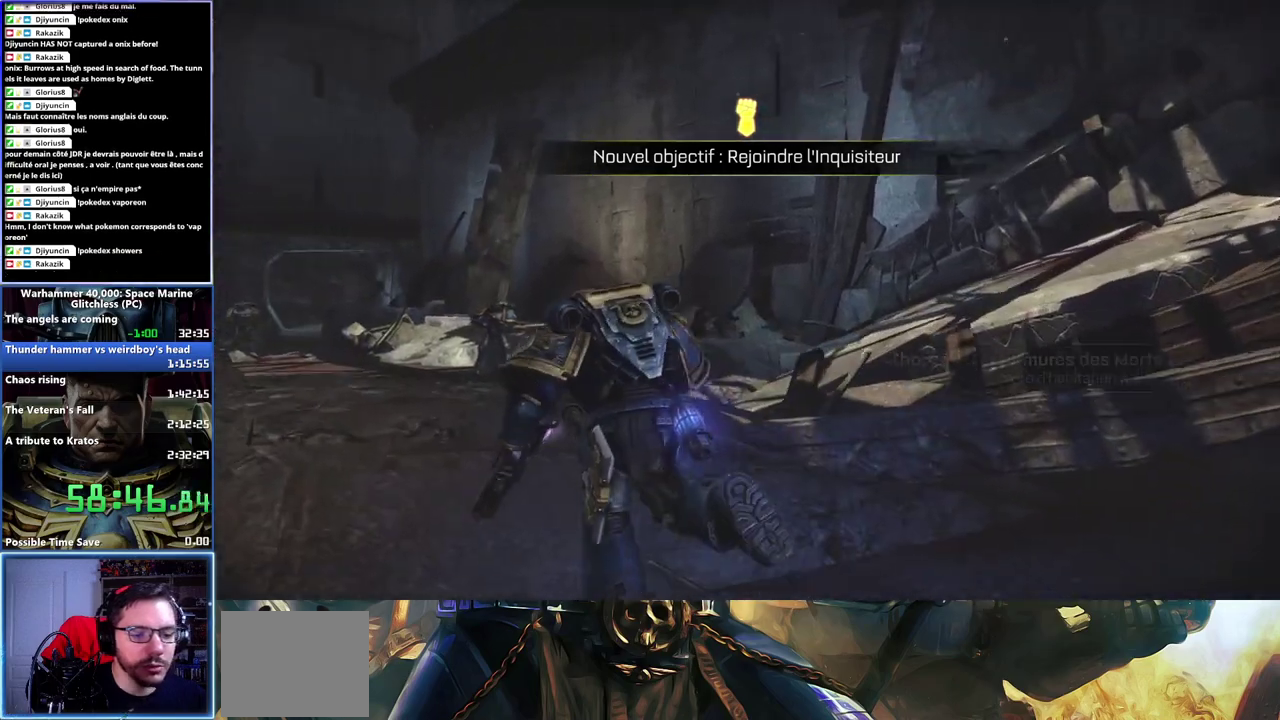
{"buttons": ["L3"], "left_stick": "up-left", "right_stick": "right", "events": [[117, "right_stick", "right"]]}
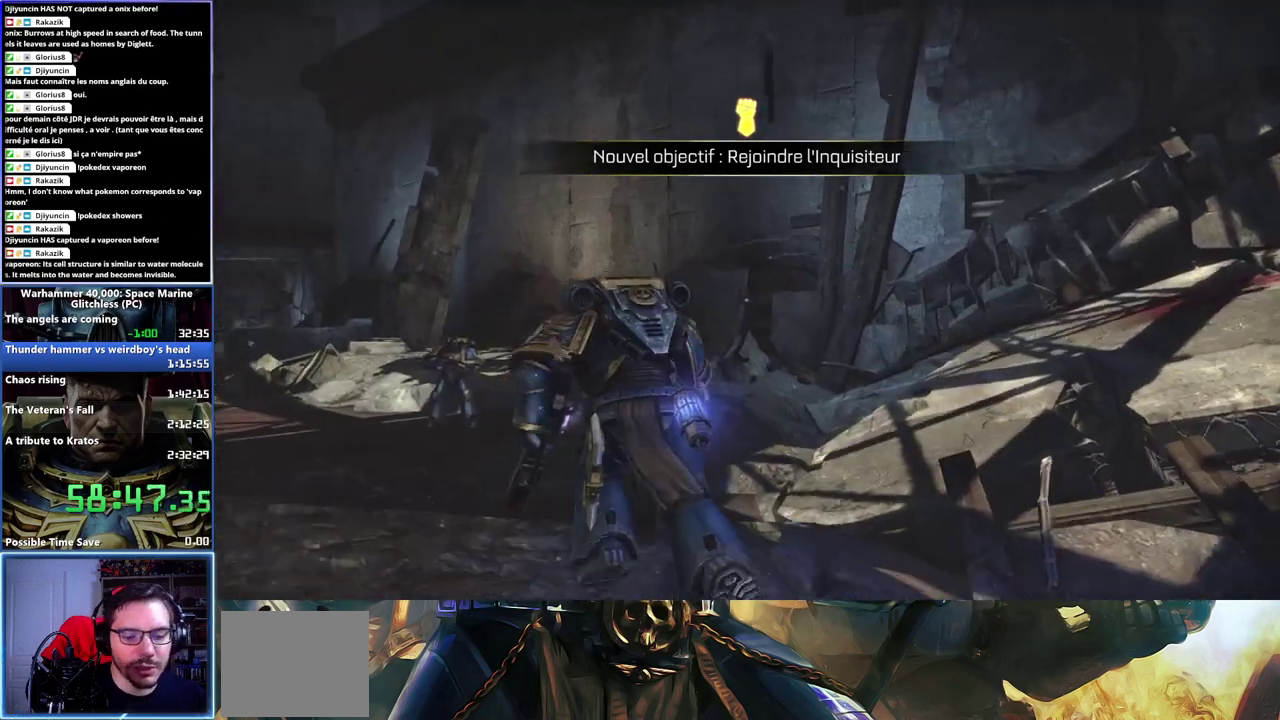
{"buttons": [], "left_stick": "up", "right_stick": "right", "events": [[183, "L3", "up"], [217, "left_stick", "up"]]}
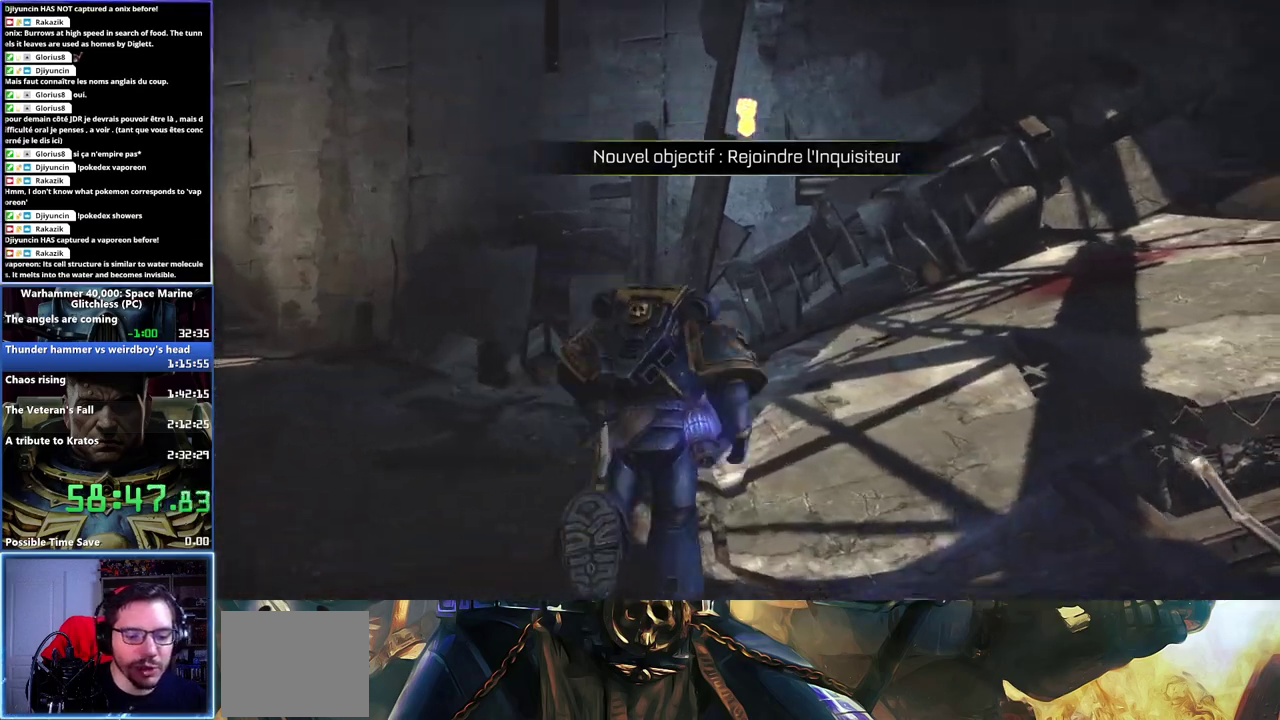
{"buttons": [], "left_stick": "up", "right_stick": "right", "events": []}
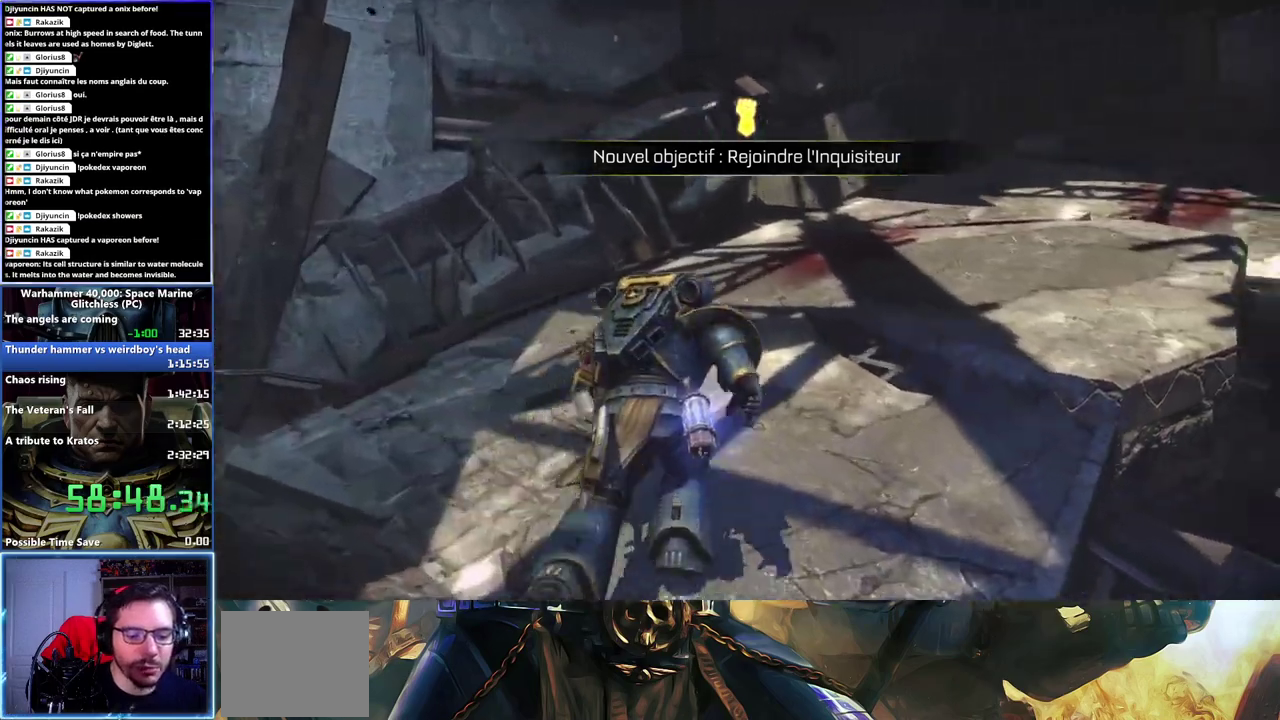
{"buttons": ["L3"], "left_stick": "up", "right_stick": "center", "events": [[350, "right_stick", "center"], [450, "L3", "down"]]}
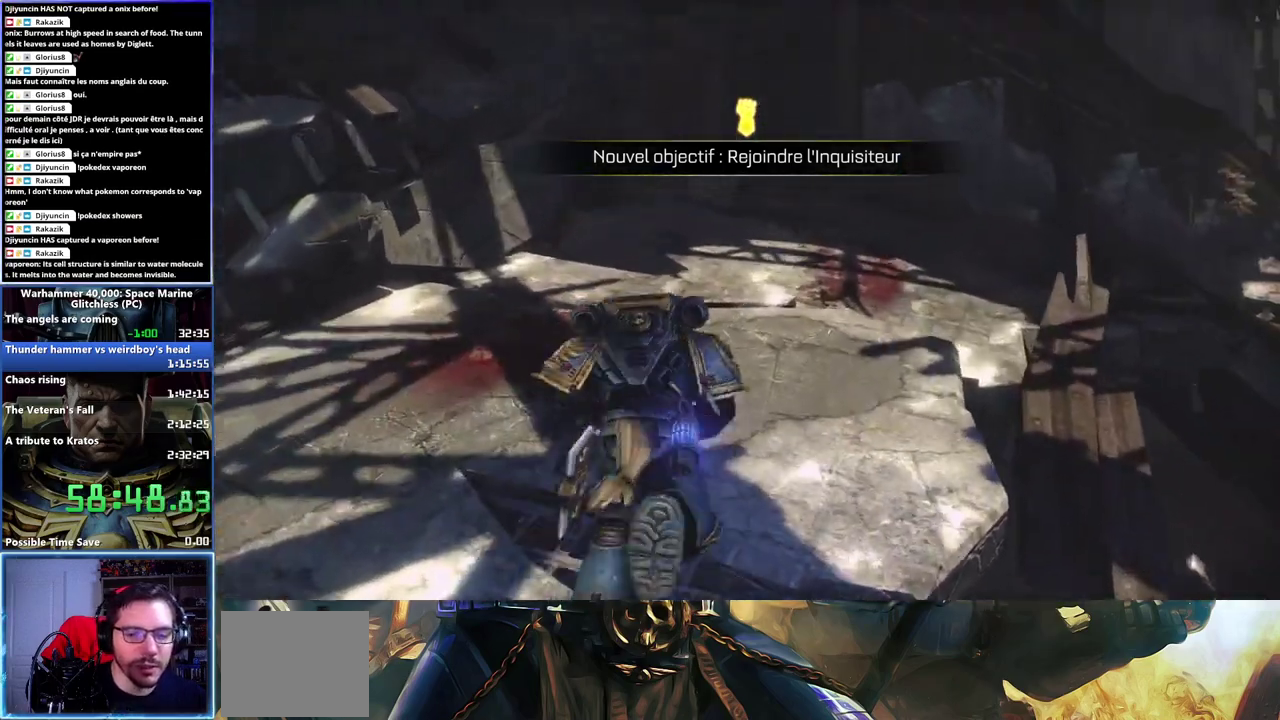
{"buttons": [], "left_stick": "up", "right_stick": "center"}
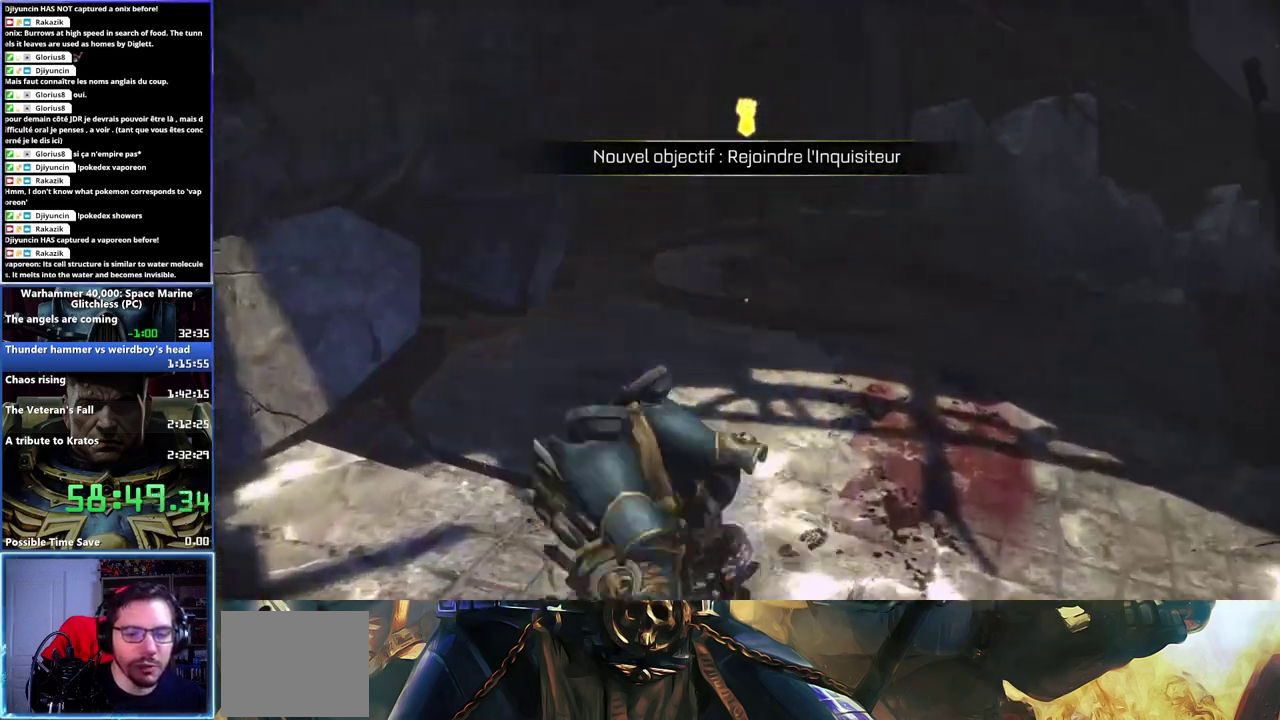
{"buttons": [], "left_stick": "up-right", "right_stick": "center", "events": [[233, "right_stick", "left"], [467, "right_stick", "center"], [483, "left_stick", "up-right"]]}
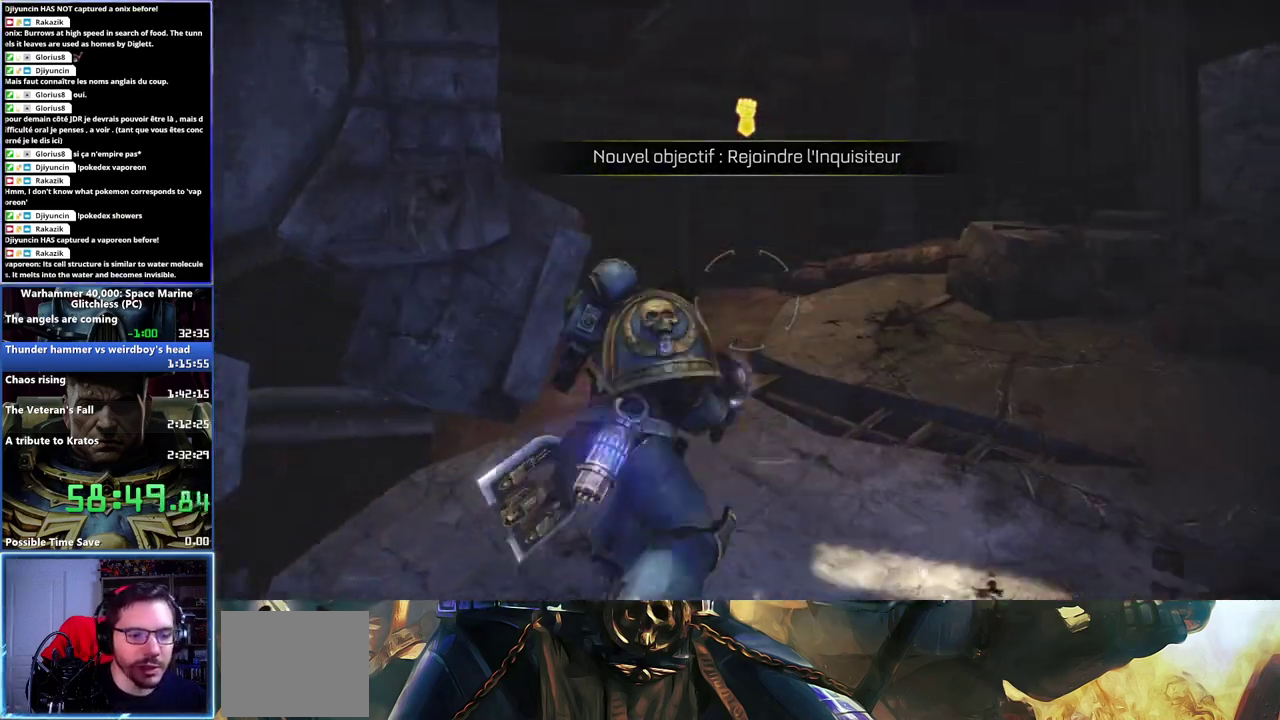
{"buttons": ["L3"], "left_stick": "up", "right_stick": "center"}
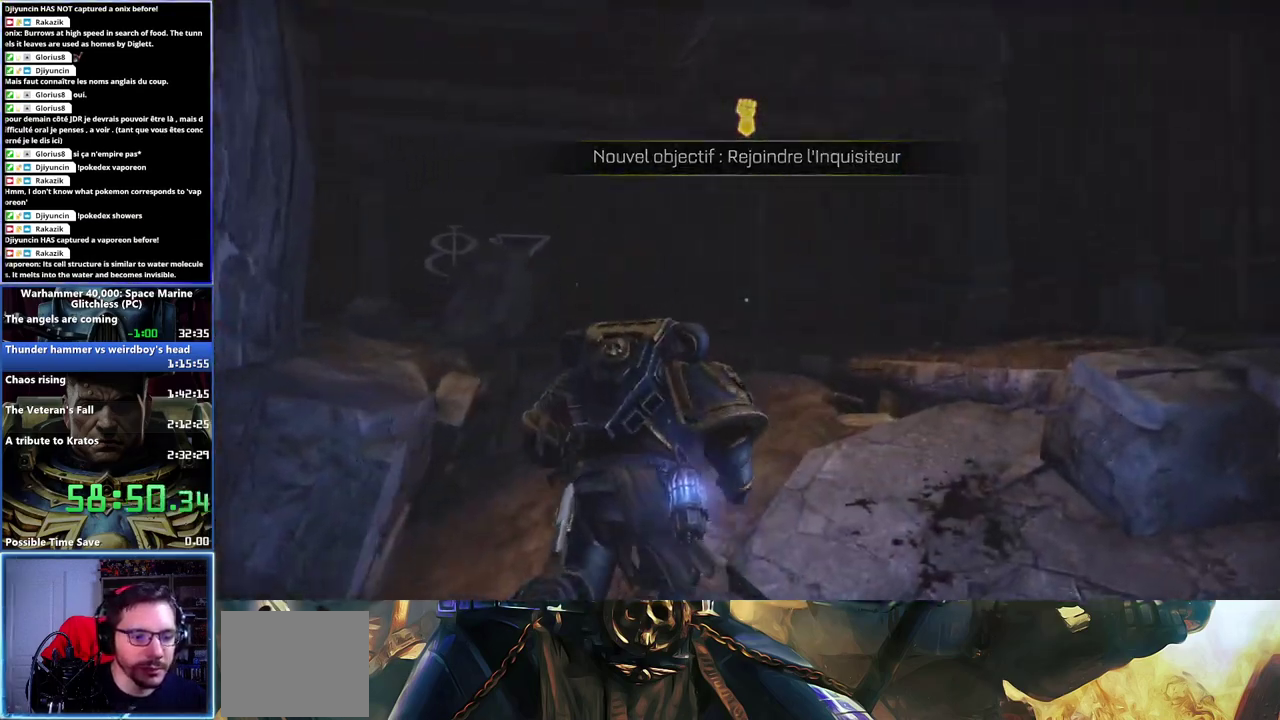
{"buttons": [], "left_stick": "up", "right_stick": "center"}
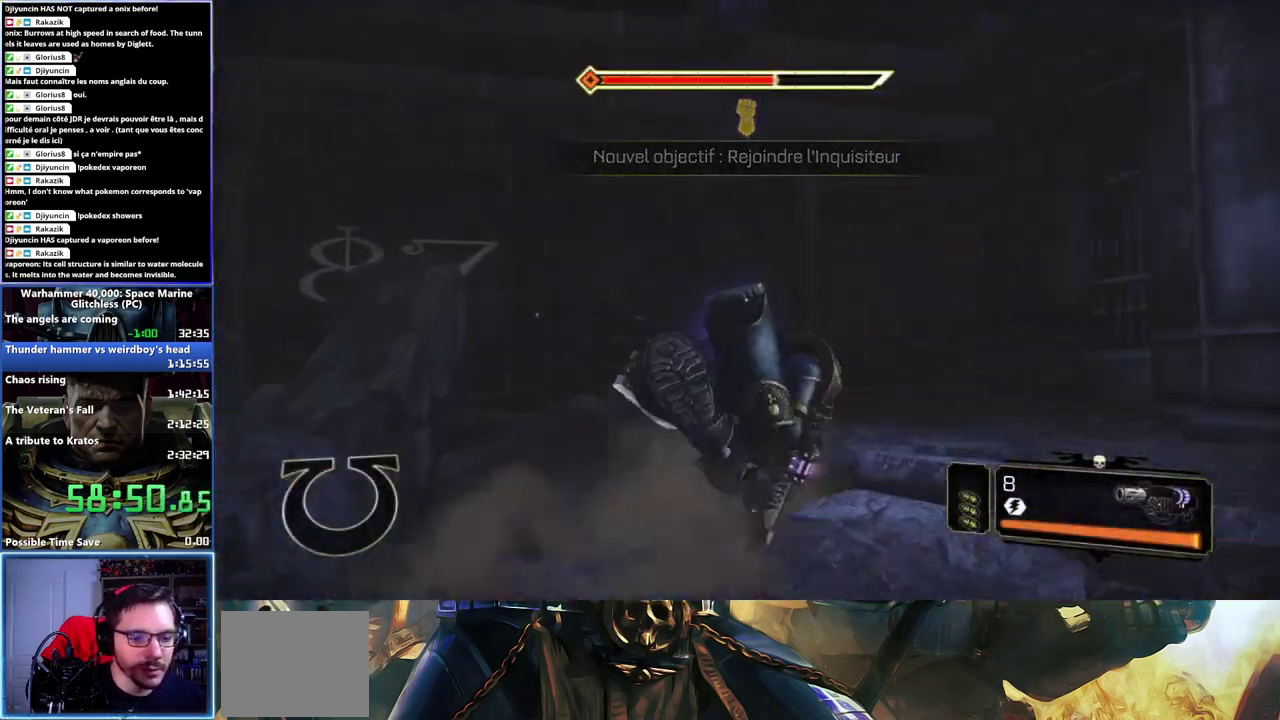
{"buttons": [], "left_stick": "up-right", "right_stick": "center", "events": [[100, "right_stick", "right"], [467, "left_stick", "up-right"], [500, "right_stick", "center"]]}
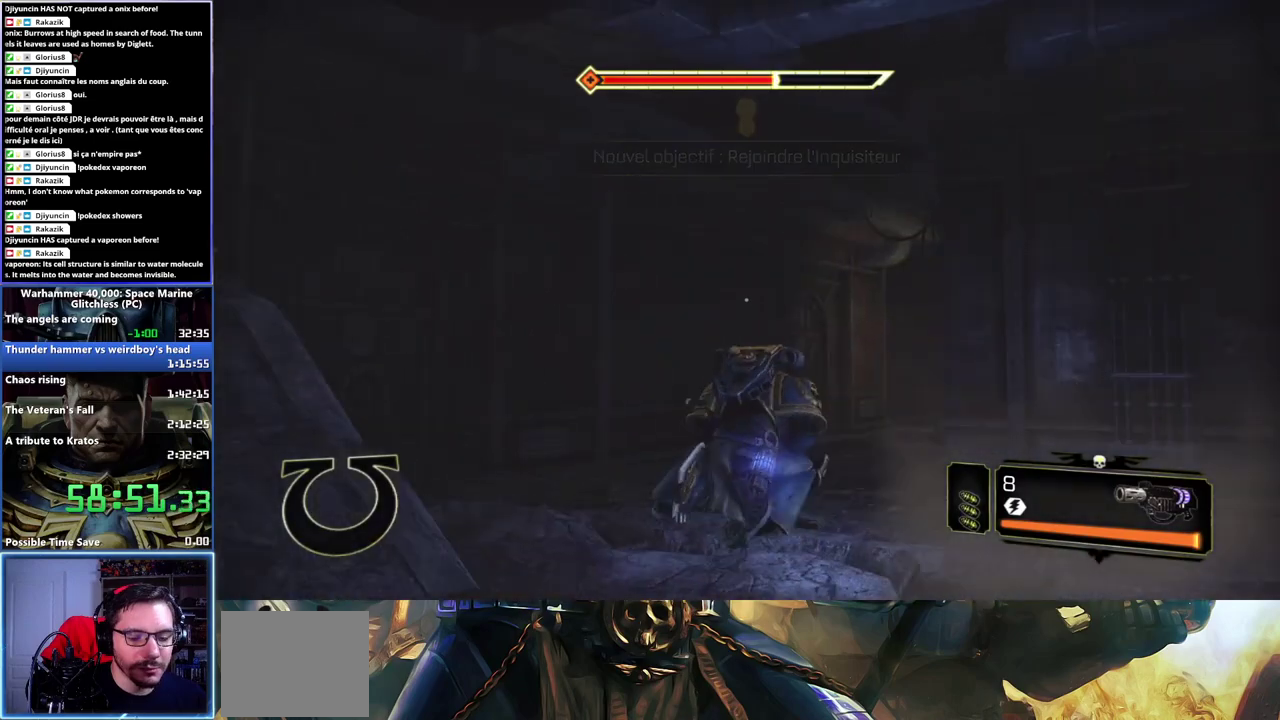
{"buttons": [], "left_stick": "up-right", "right_stick": "center", "events": [[233, "right_stick", "right"], [500, "right_stick", "center"]]}
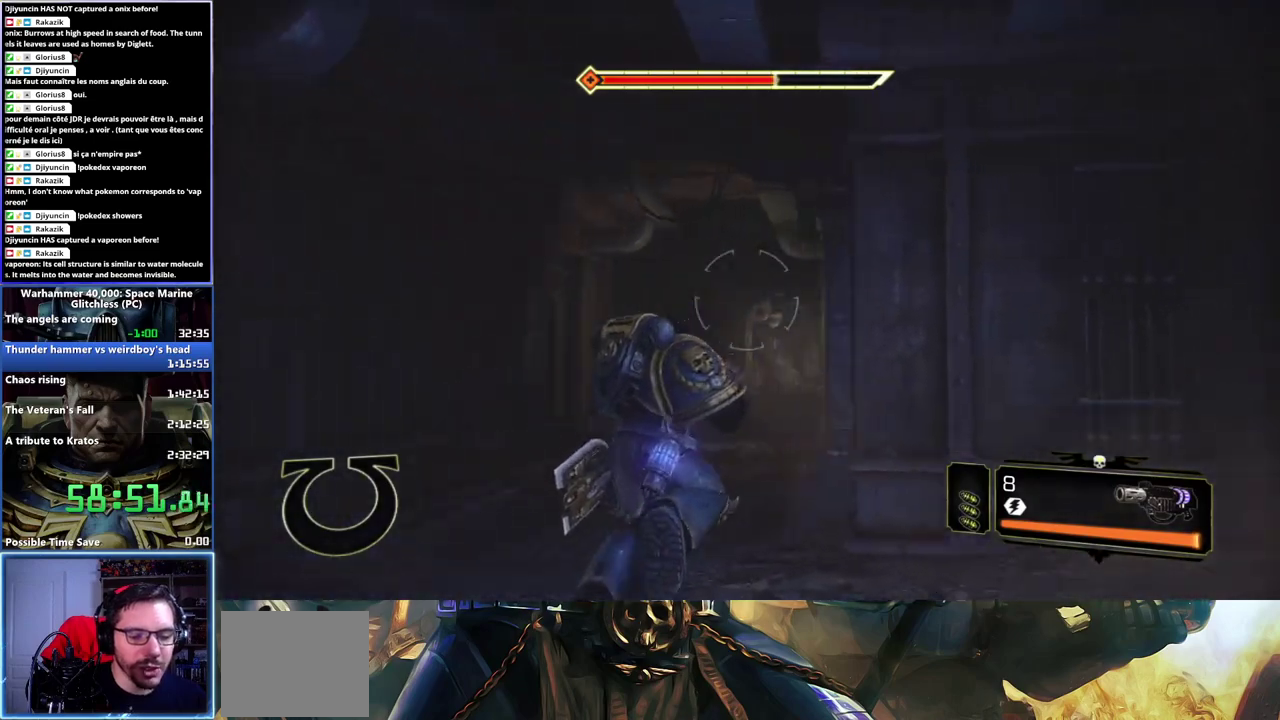
{"buttons": ["L3"], "left_stick": "up", "right_stick": "center"}
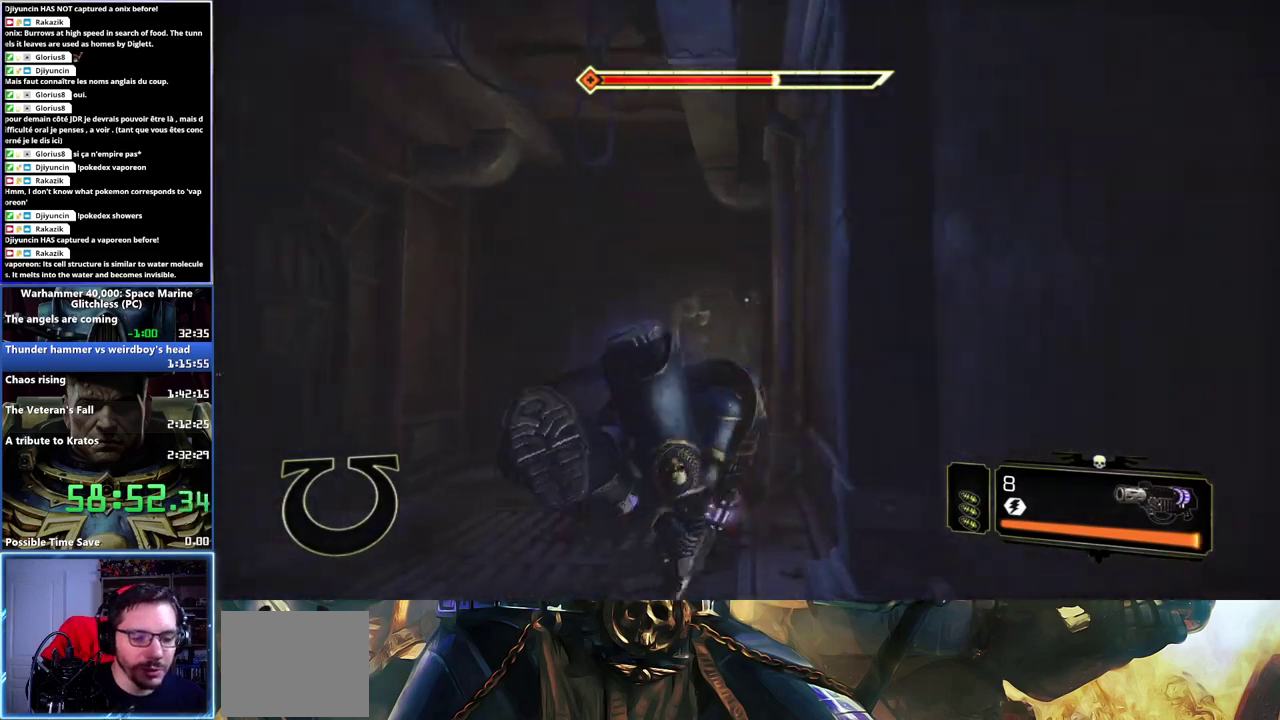
{"buttons": [], "left_stick": "up", "right_stick": "center", "events": [[50, "A", "down"], [50, "X", "down"], [133, "A", "up"], [133, "X", "up"], [333, "L3", "up"]]}
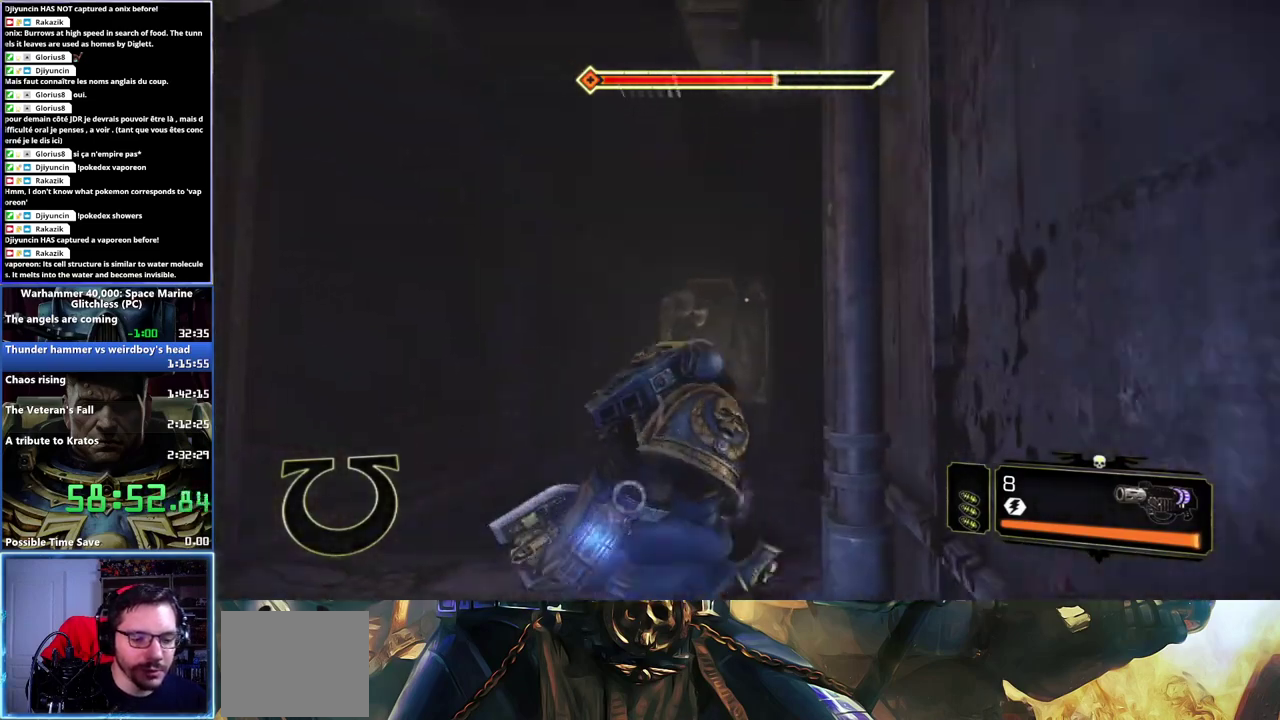
{"buttons": ["L3"], "left_stick": "up", "right_stick": "center", "events": [[50, "right_stick", "down"], [217, "right_stick", "center"], [367, "L3", "down"]]}
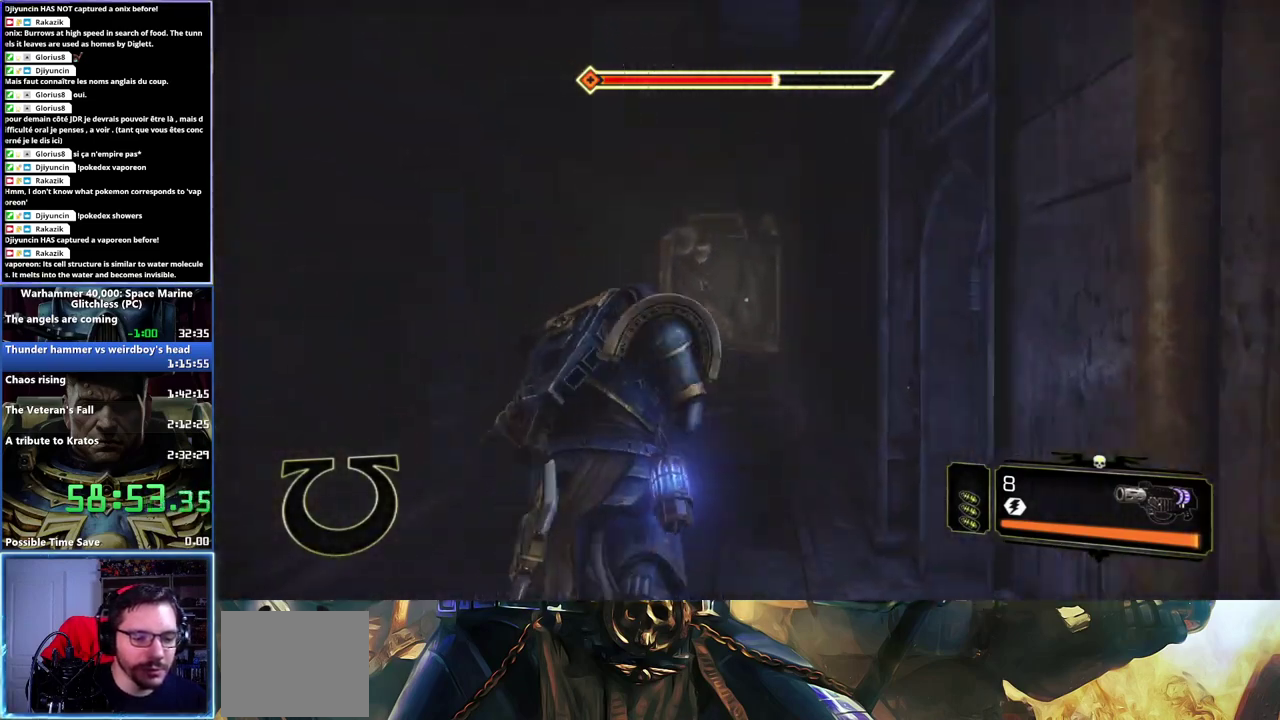
{"buttons": ["A", "X", "L3"], "left_stick": "up", "right_stick": "center", "events": [[150, "X", "down"], [167, "A", "down"], [250, "A", "up"], [250, "X", "up"], [317, "A", "down"], [333, "X", "down"], [400, "A", "up"], [400, "X", "up"], [467, "A", "down"], [467, "X", "down"]]}
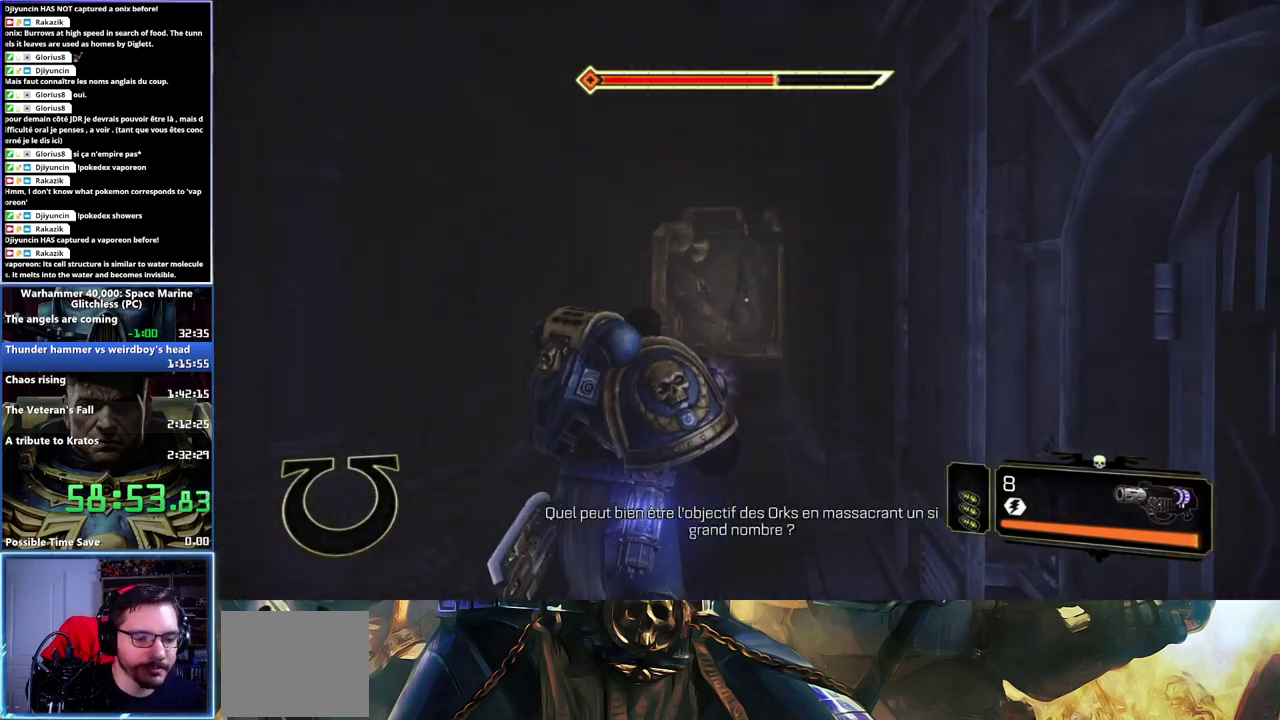
{"buttons": ["L3"], "left_stick": "left", "right_stick": "right", "events": [[17, "A", "up"], [17, "X", "up"], [83, "A", "down"], [83, "X", "down"], [183, "A", "up"], [183, "X", "up"], [300, "left_stick", "up-left"], [350, "right_stick", "down-right"], [467, "left_stick", "left"], [500, "right_stick", "right"]]}
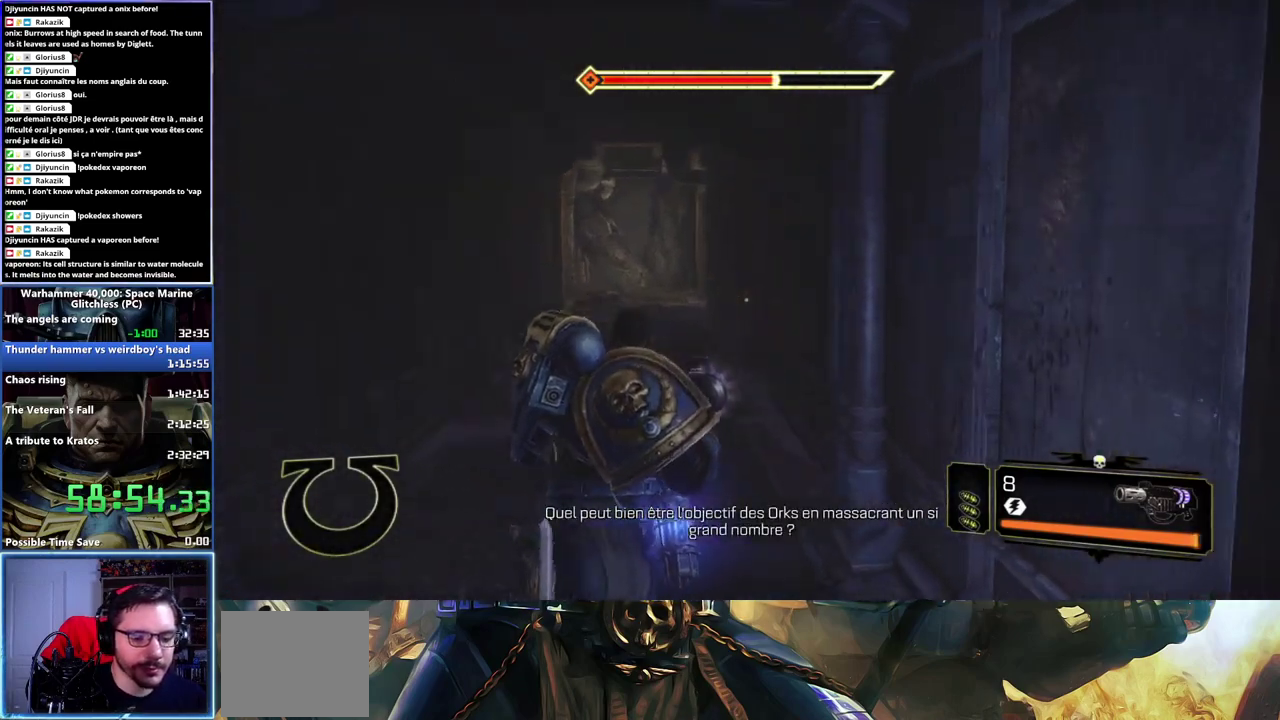
{"buttons": ["L3"], "left_stick": "left", "right_stick": "right", "events": []}
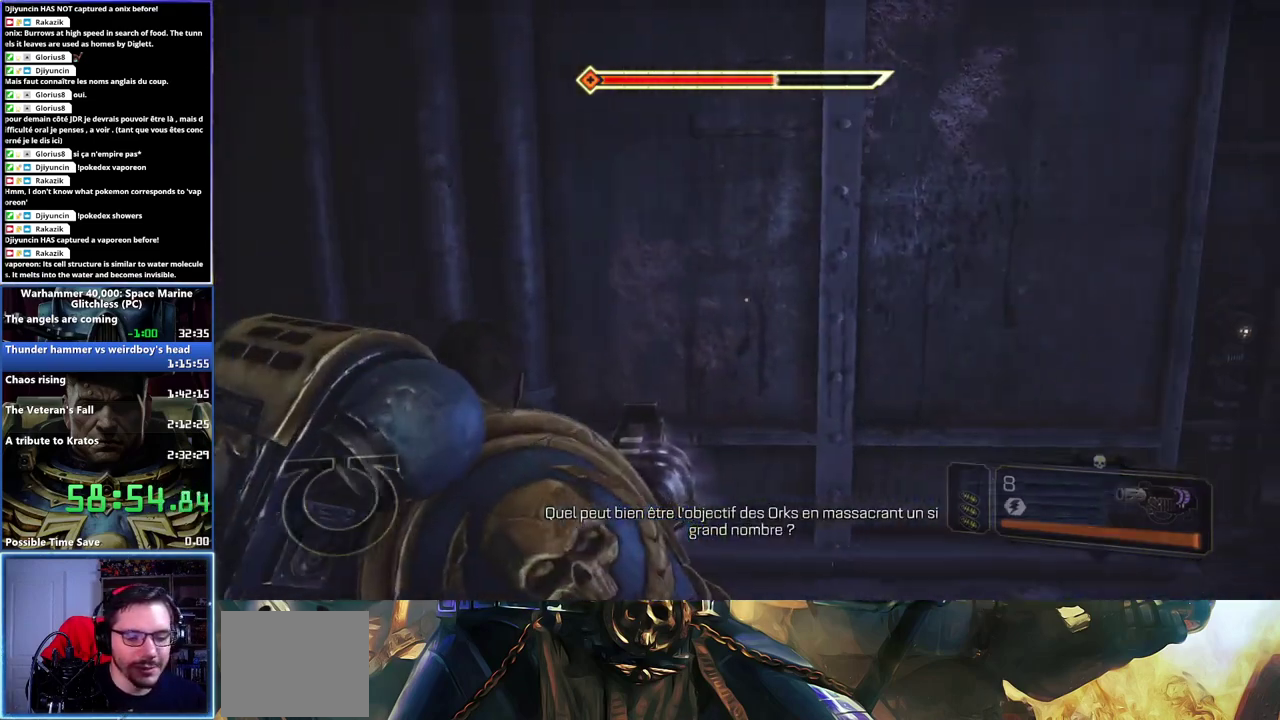
{"buttons": ["L3"], "left_stick": "left", "right_stick": "center", "events": [[100, "right_stick", "center"]]}
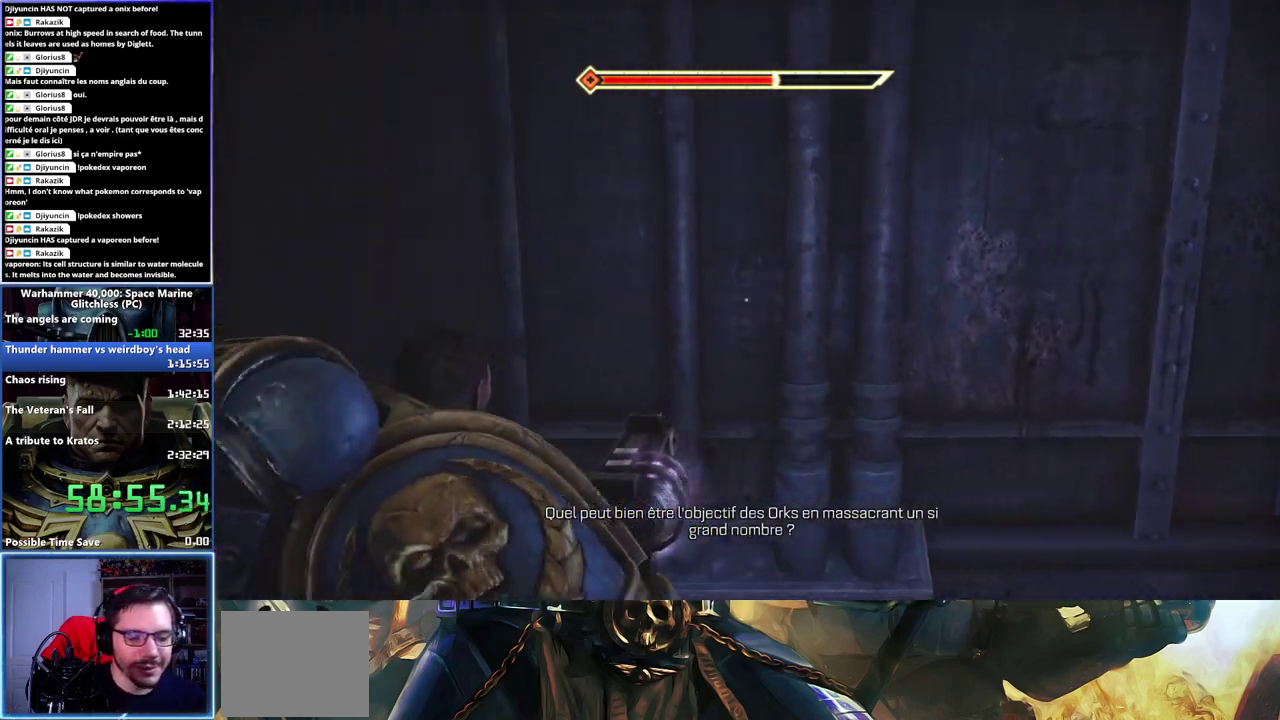
{"buttons": ["L3"], "left_stick": "left", "right_stick": "center", "events": []}
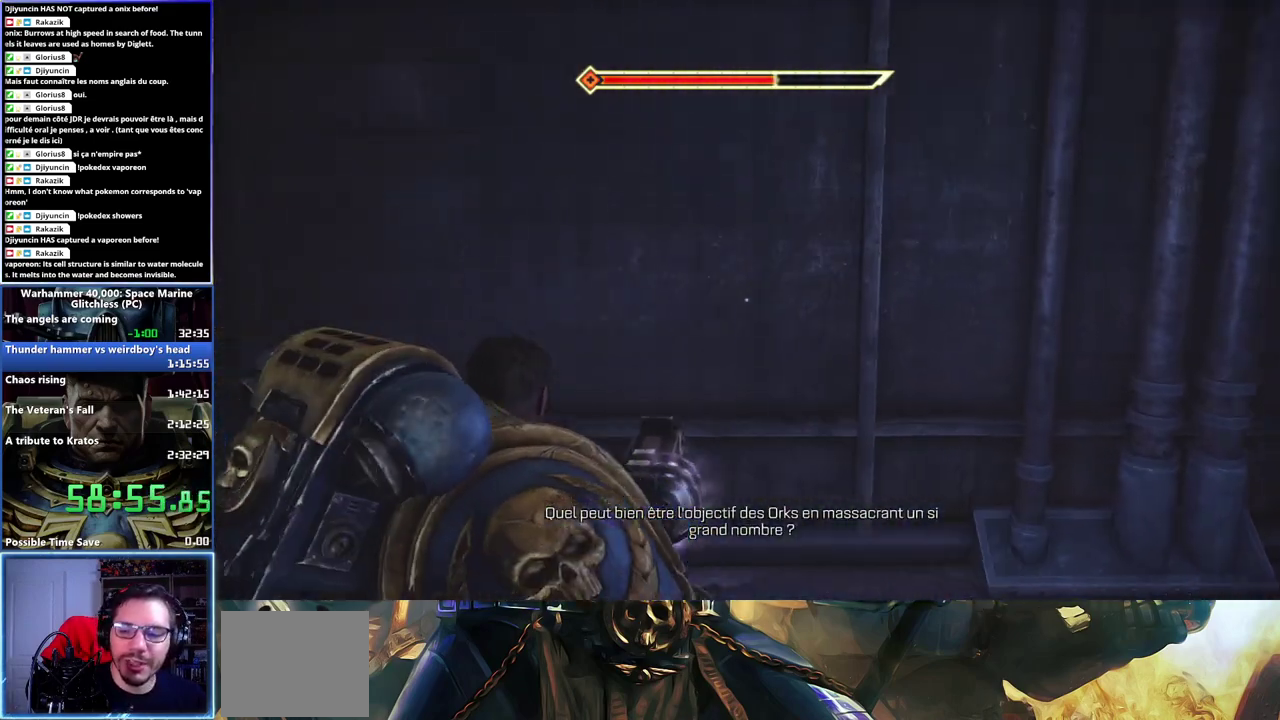
{"buttons": ["L3"], "left_stick": "left", "right_stick": "center", "events": [[83, "right_stick", "right"], [150, "right_stick", "center"], [233, "right_stick", "left"], [400, "right_stick", "center"]]}
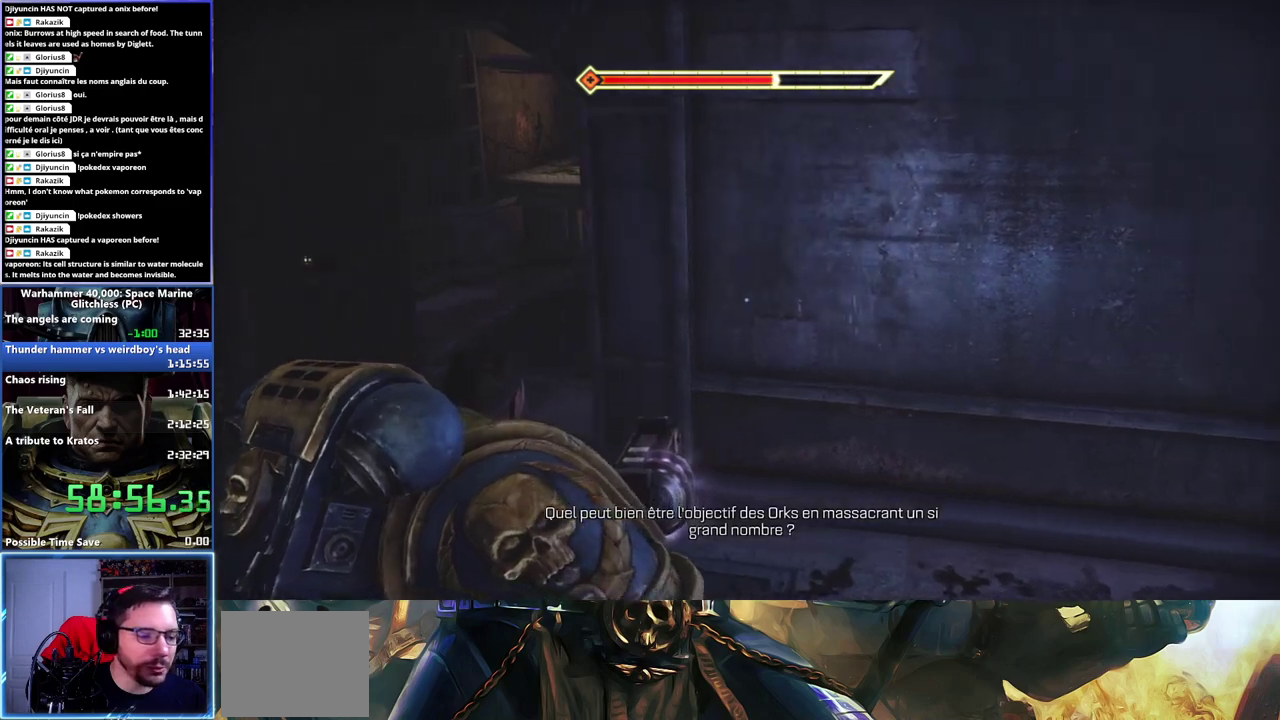
{"buttons": ["L3"], "left_stick": "left", "right_stick": "center", "events": [[150, "right_stick", "right"], [267, "left_stick", "up-left"], [450, "left_stick", "left"], [483, "right_stick", "center"]]}
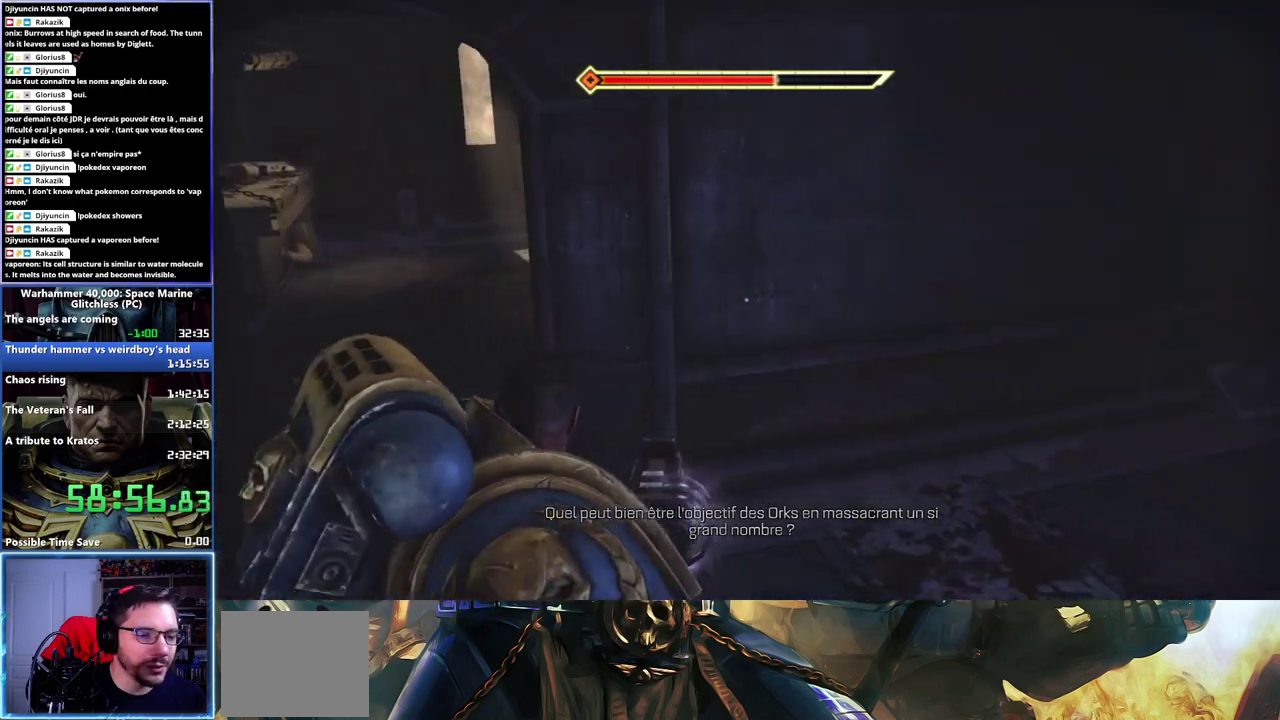
{"buttons": ["L3"], "left_stick": "left", "right_stick": "left", "events": [[33, "right_stick", "left"], [133, "right_stick", "center"], [300, "right_stick", "left"]]}
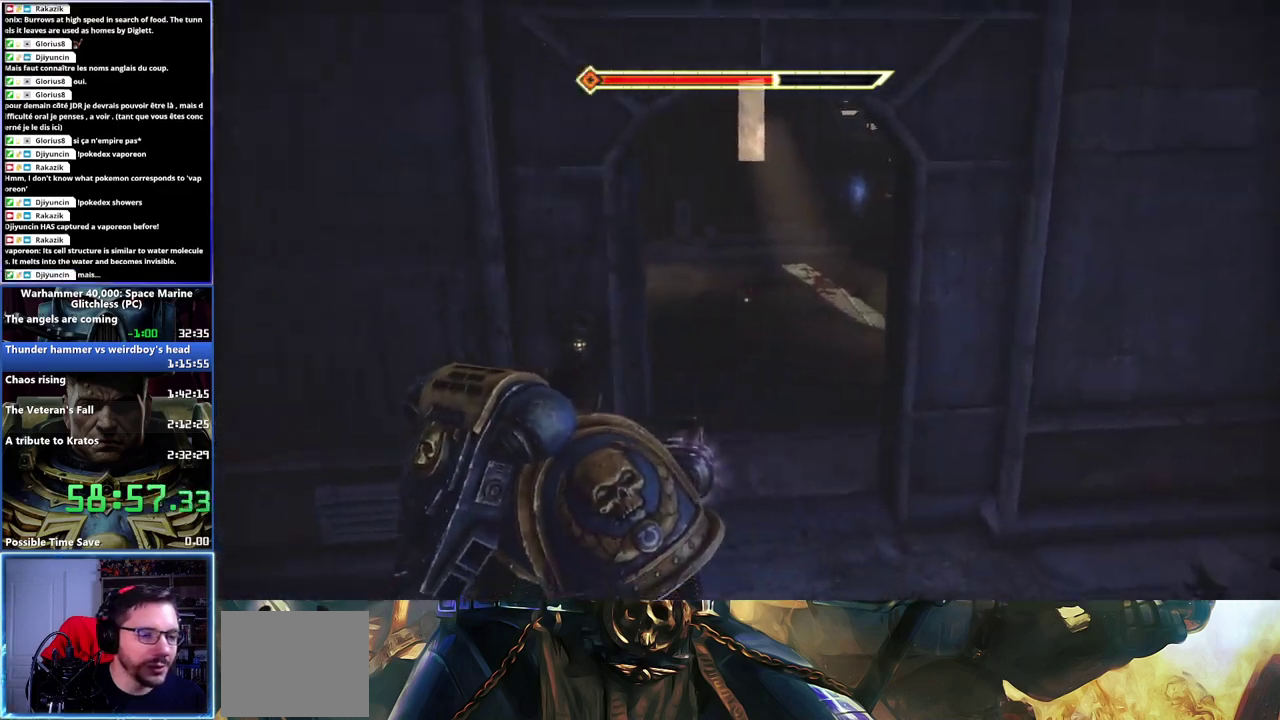
{"buttons": ["L3"], "left_stick": "left", "right_stick": "center", "events": [[50, "right_stick", "center"]]}
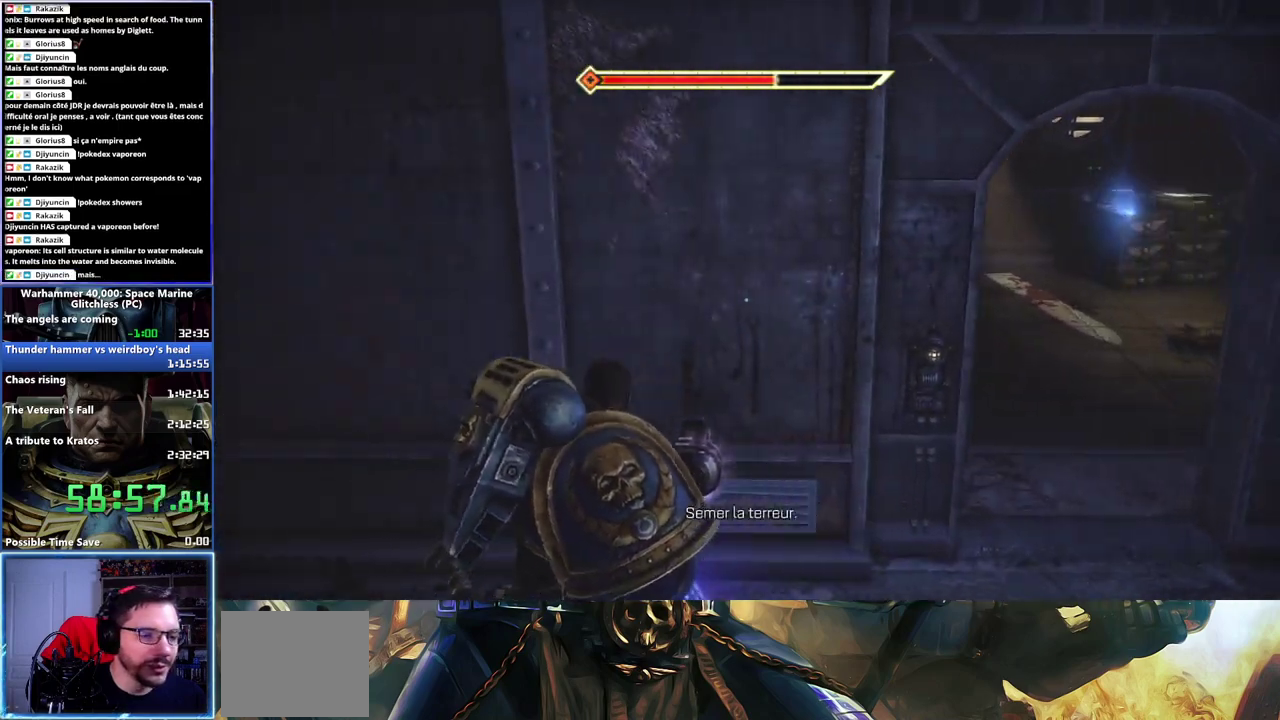
{"buttons": ["L3"], "left_stick": "left", "right_stick": "center", "events": [[50, "right_stick", "left"], [100, "right_stick", "up-left"], [217, "right_stick", "center"]]}
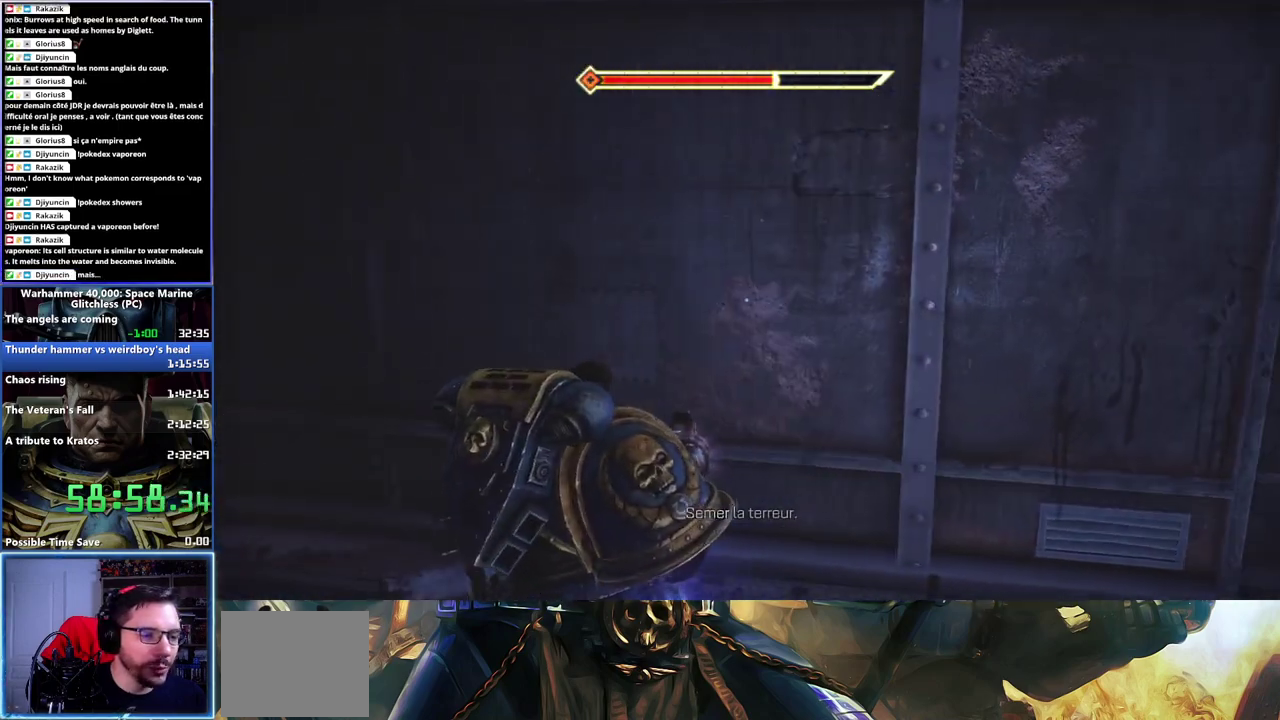
{"buttons": ["L3"], "left_stick": "left", "right_stick": "center", "events": []}
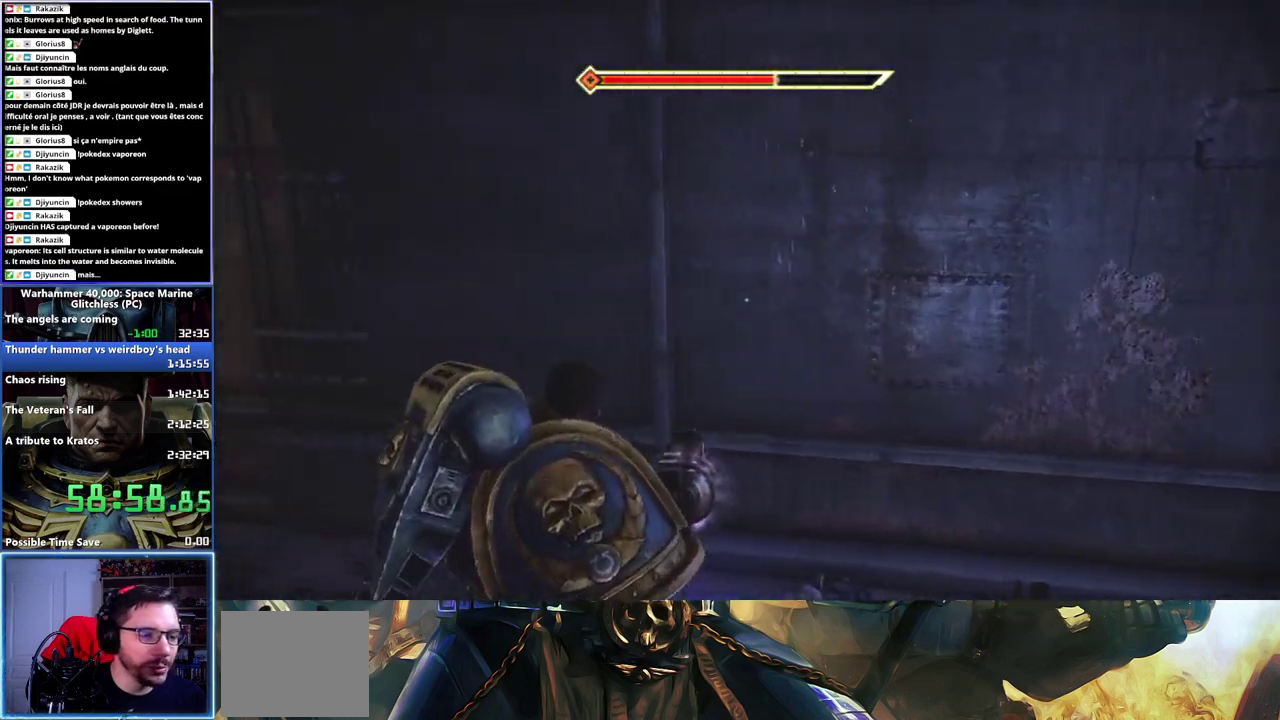
{"buttons": ["L3"], "left_stick": "left", "right_stick": "center", "events": []}
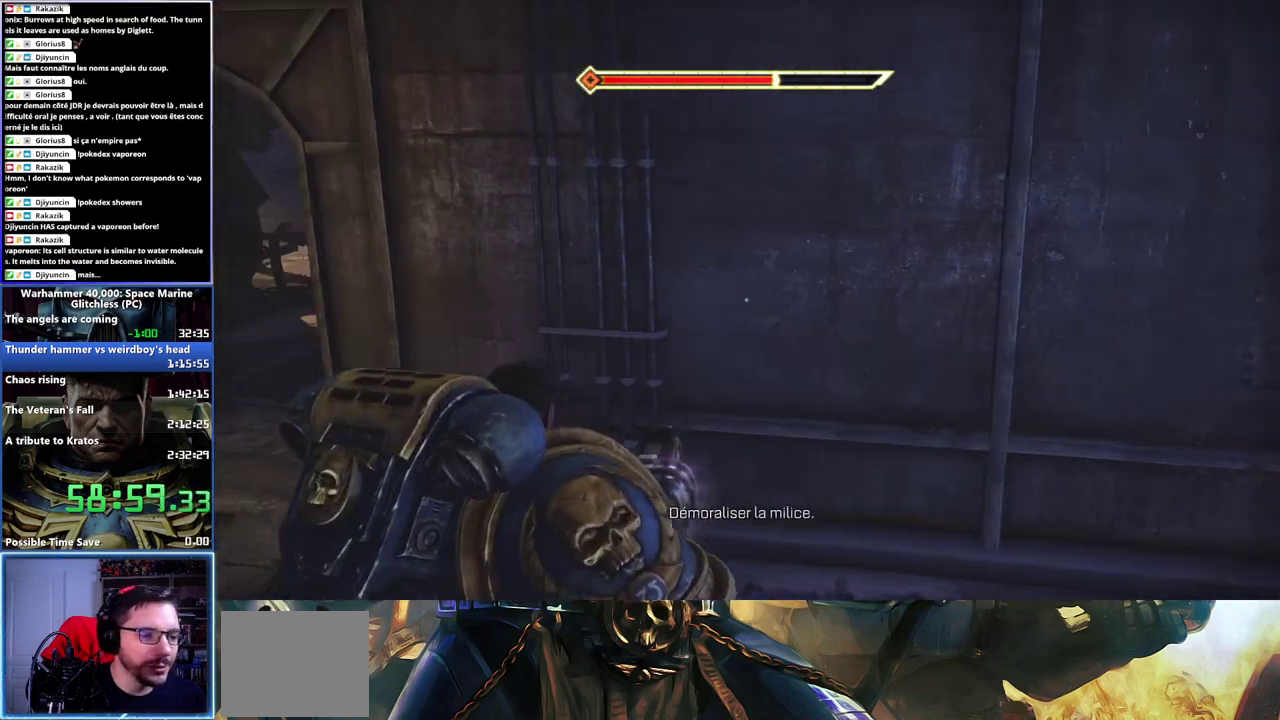
{"buttons": ["L3"], "left_stick": "left", "right_stick": "center", "events": []}
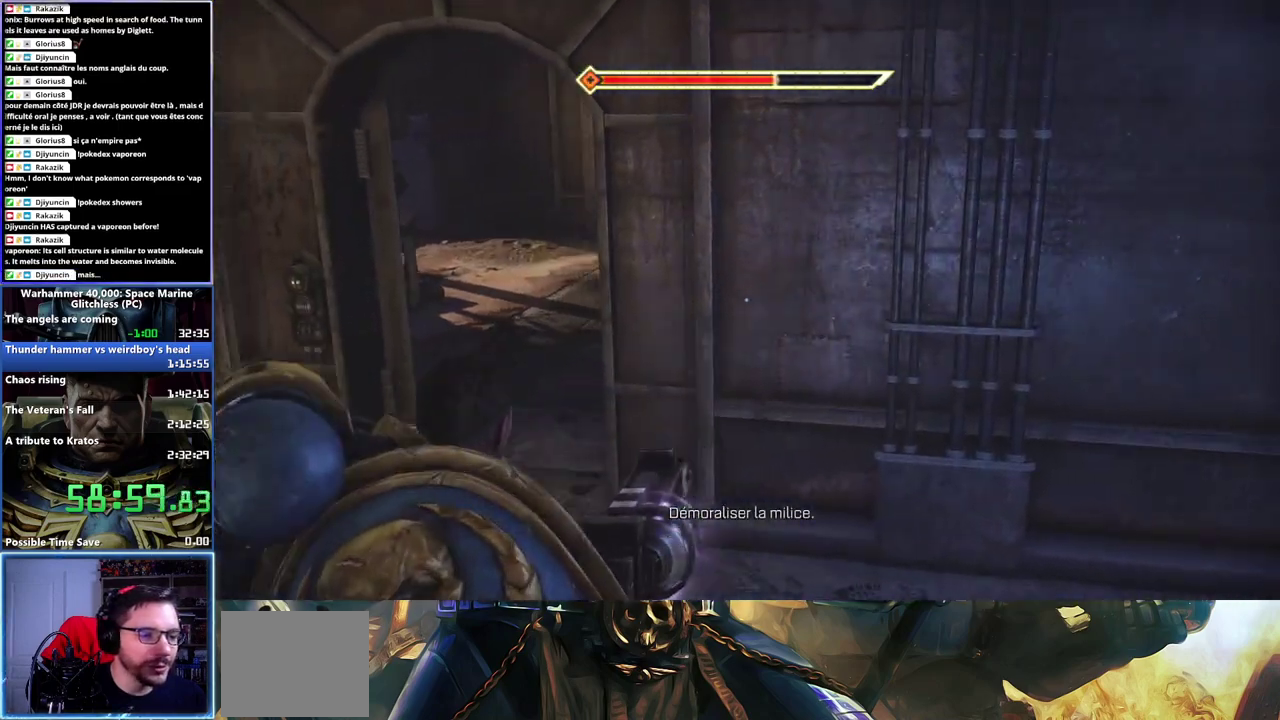
{"buttons": ["L3"], "left_stick": "left", "right_stick": "center", "events": [[50, "left_stick", "up-left"], [483, "left_stick", "left"]]}
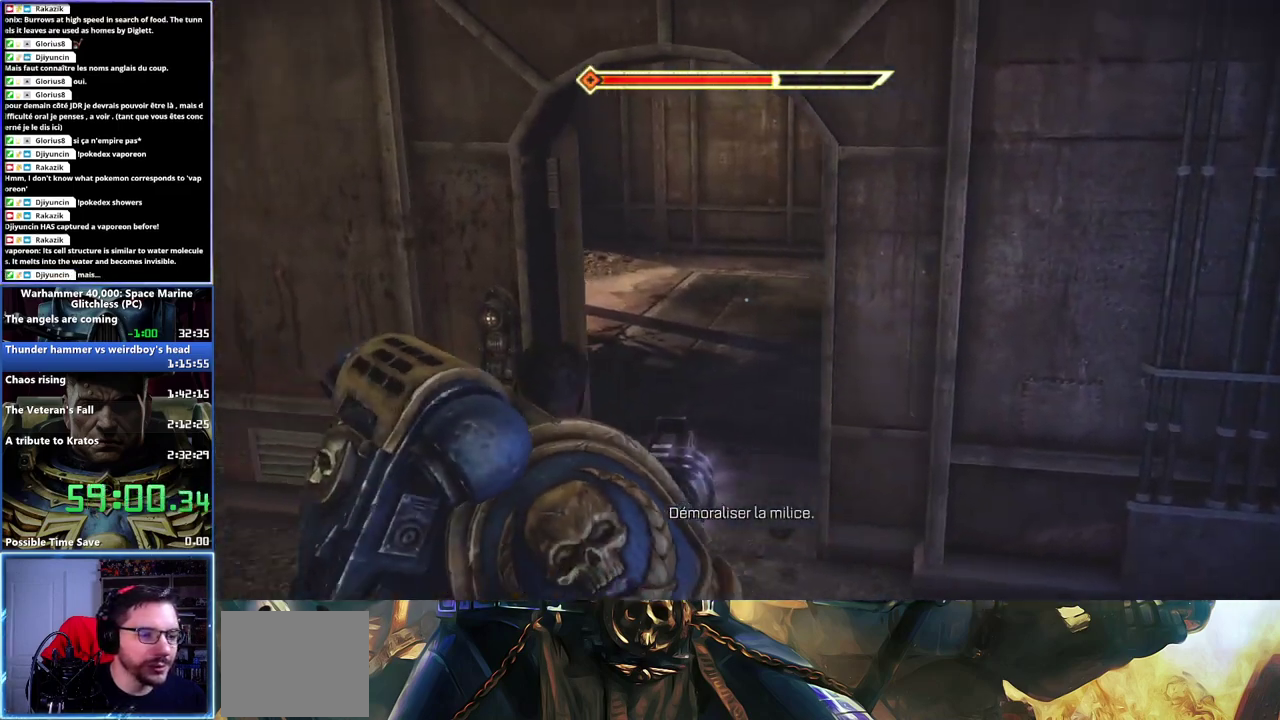
{"buttons": ["L3"], "left_stick": "left", "right_stick": "center", "events": []}
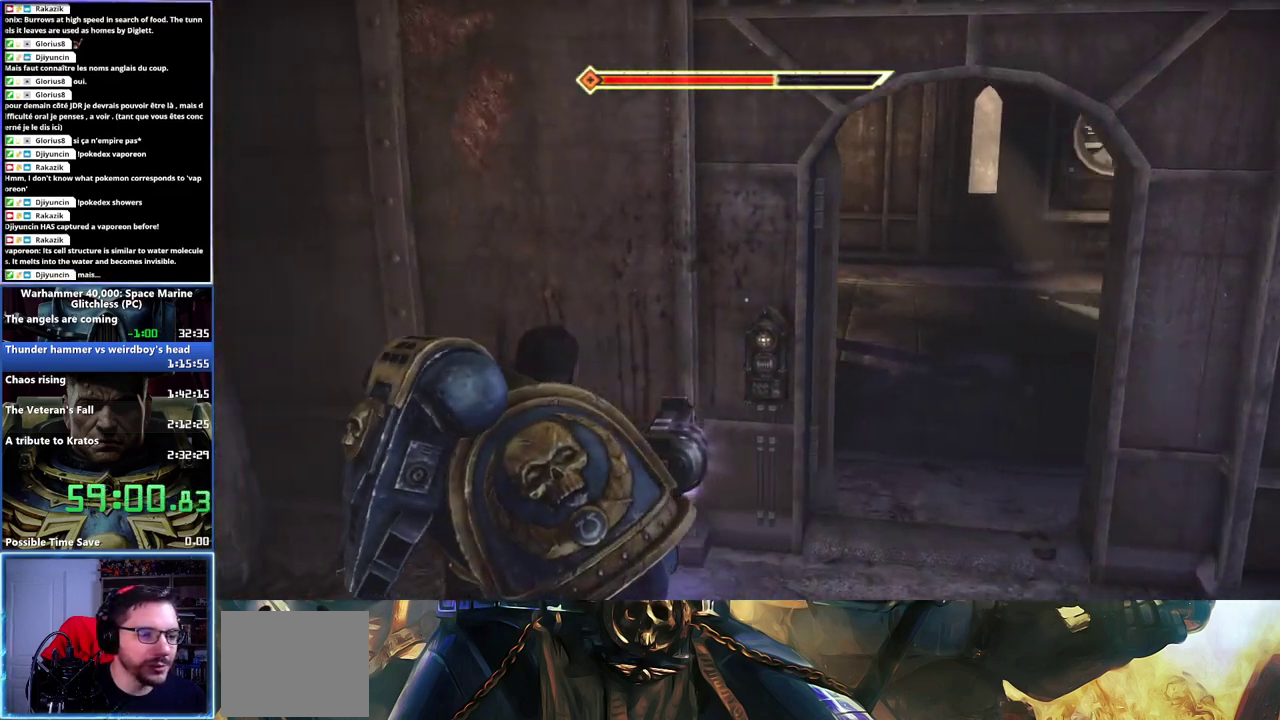
{"buttons": ["L3"], "left_stick": "left", "right_stick": "center", "events": []}
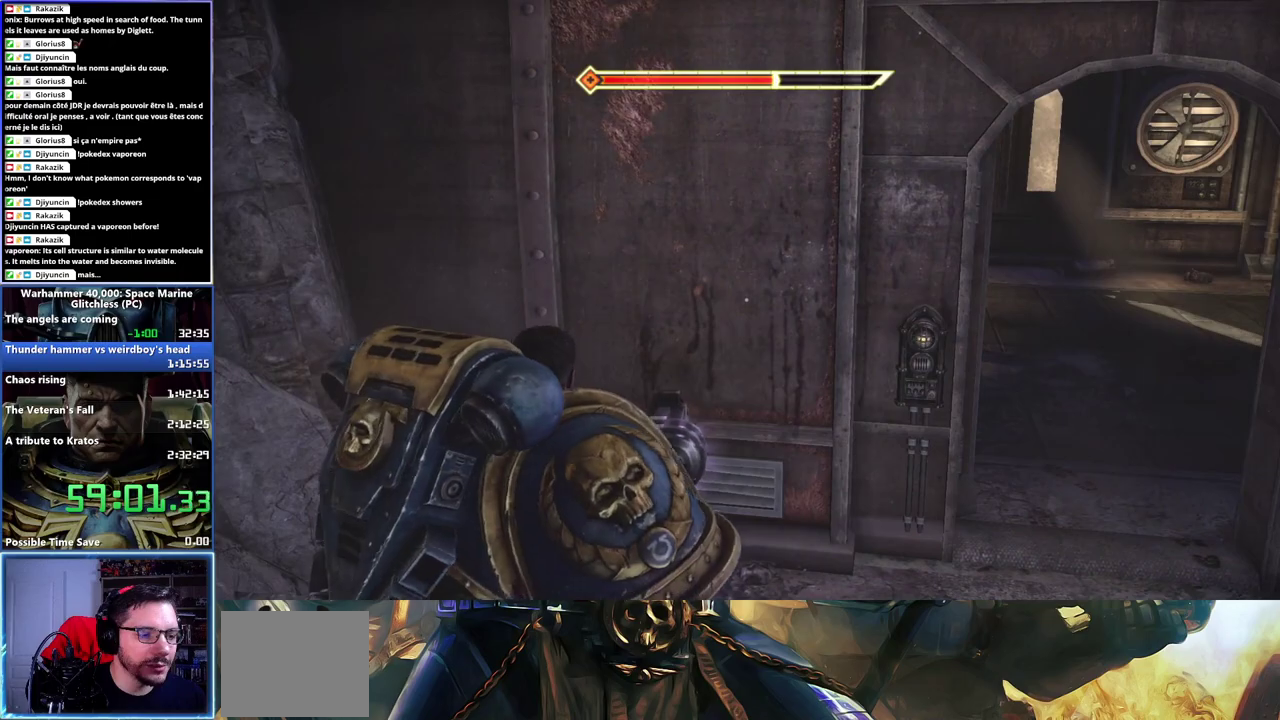
{"buttons": ["L3"], "left_stick": "up-right", "right_stick": "center", "events": [[33, "right_stick", "right"], [100, "left_stick", "right"], [167, "left_stick", "up-right"], [433, "right_stick", "center"]]}